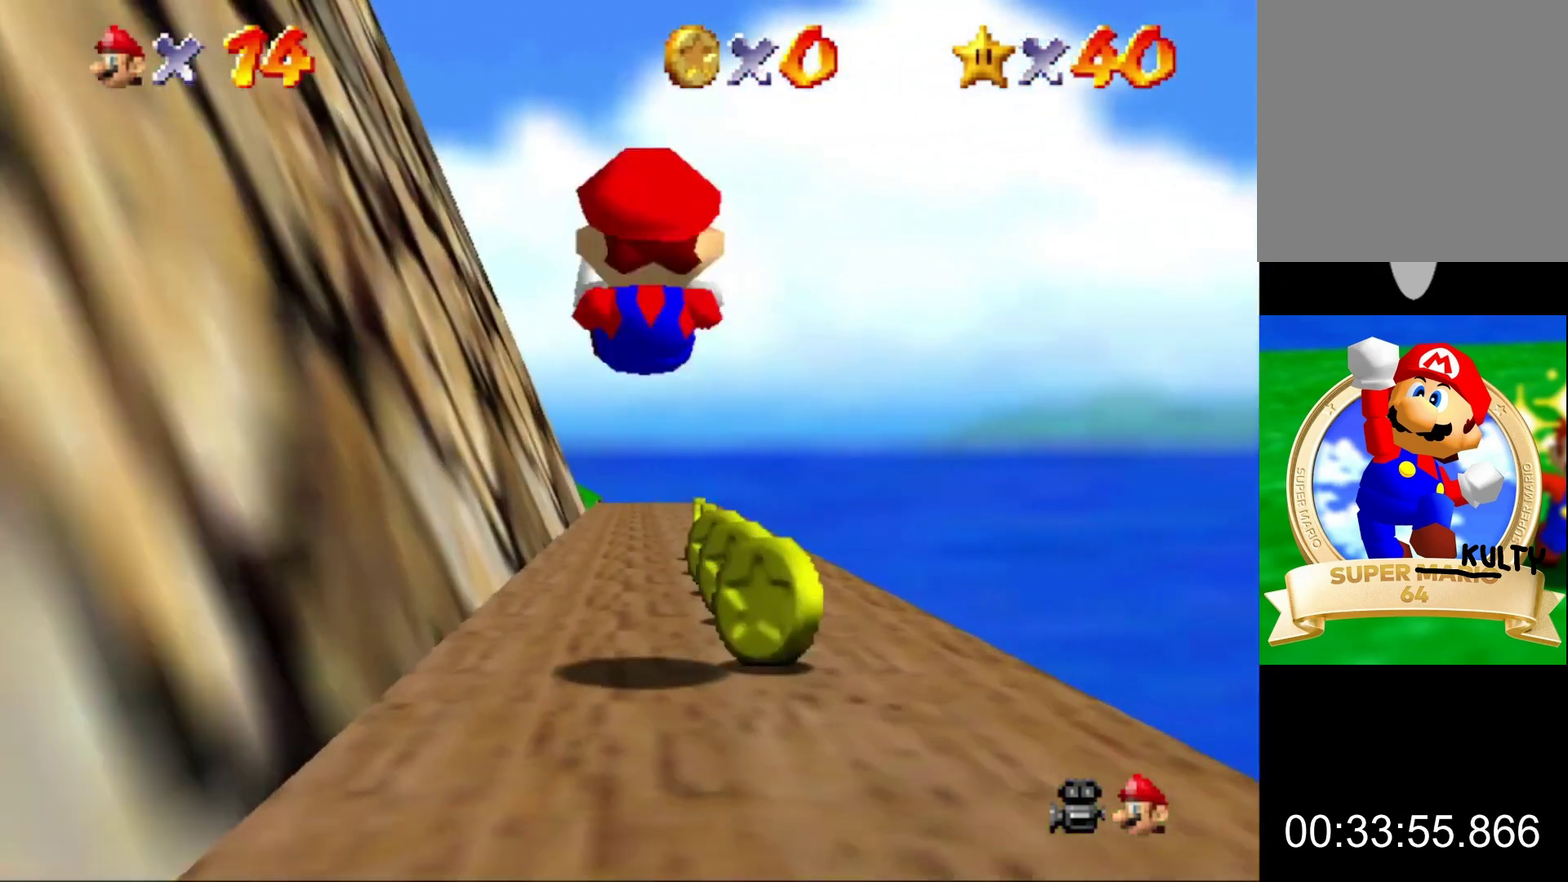
Gameplay with a controller (Nintendo layout); each line is a JSON object with the inputs held at the frame after it. "events" lists button and stick changes between this image and that frame as [ms after this image, input, new state], when the widget could be followed in between. This overlay highlights the sticks when they move; stick clicks (L3) are not distinguishable. Not read: L3 R3.
{"buttons": [], "left_stick": "up"}
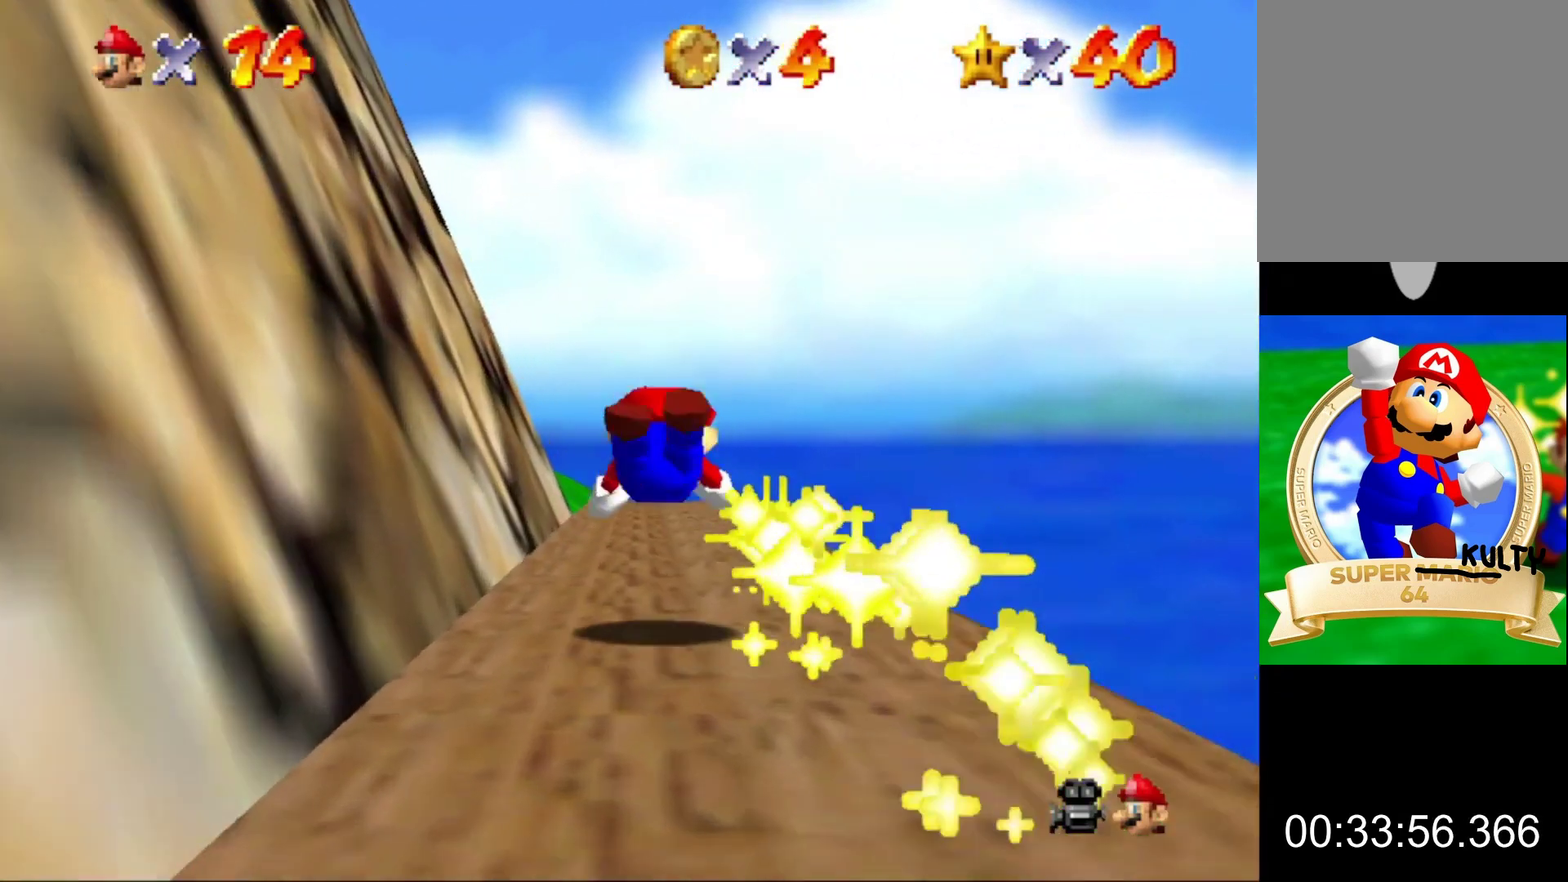
{"buttons": [], "left_stick": "up", "events": [[200, "A", "down"], [233, "B", "down"], [267, "A", "up"], [267, "B", "up"]]}
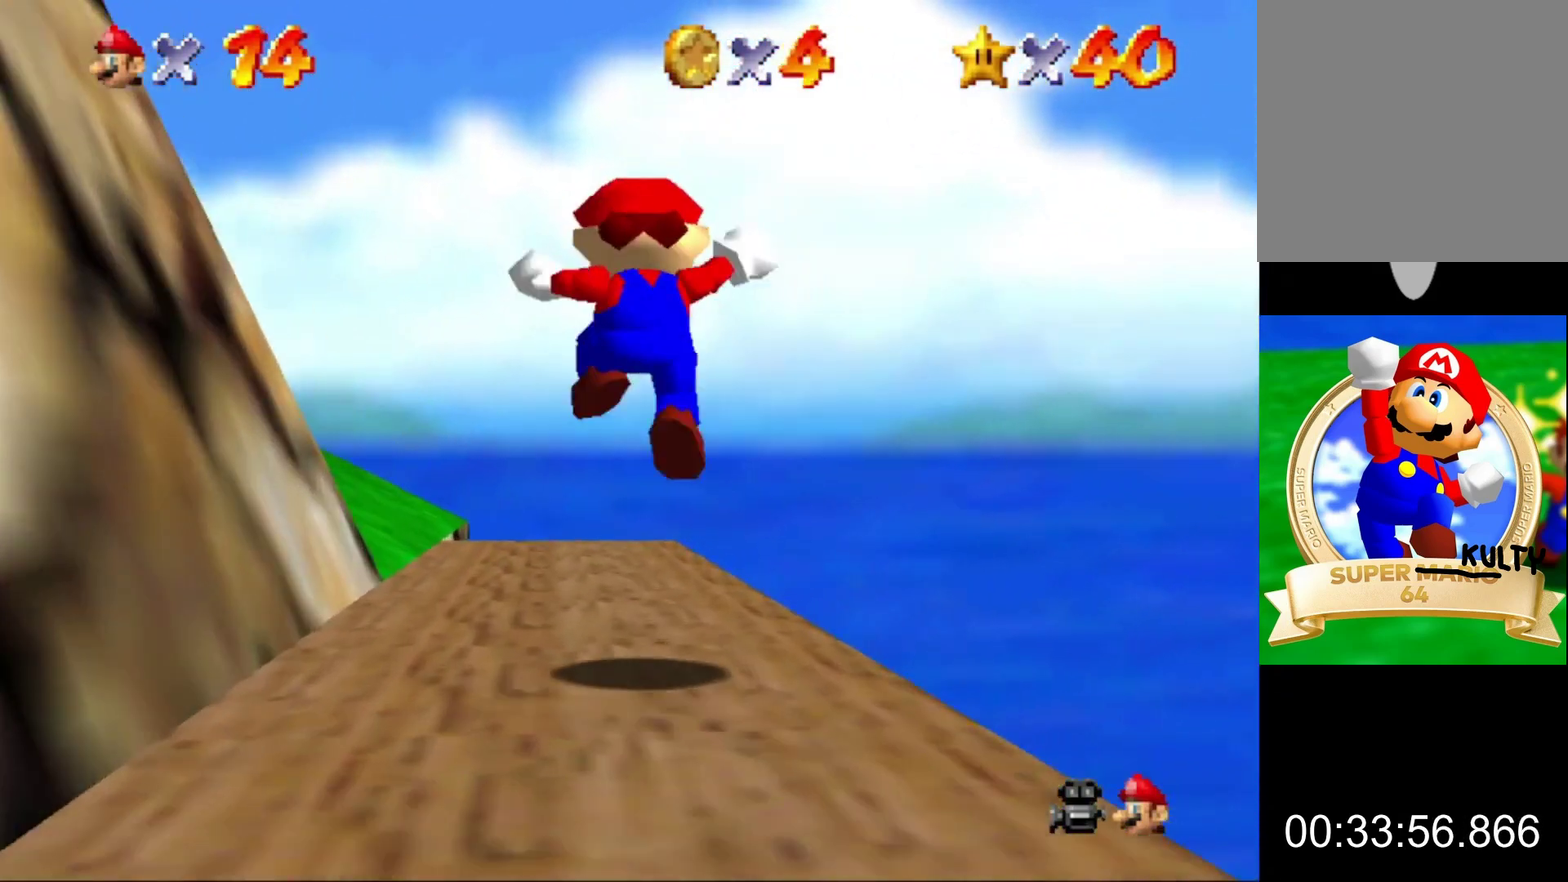
{"buttons": ["A", "Z"], "left_stick": "up-left", "events": [[233, "left_stick", "up-left"], [400, "Z", "down"], [500, "A", "down"]]}
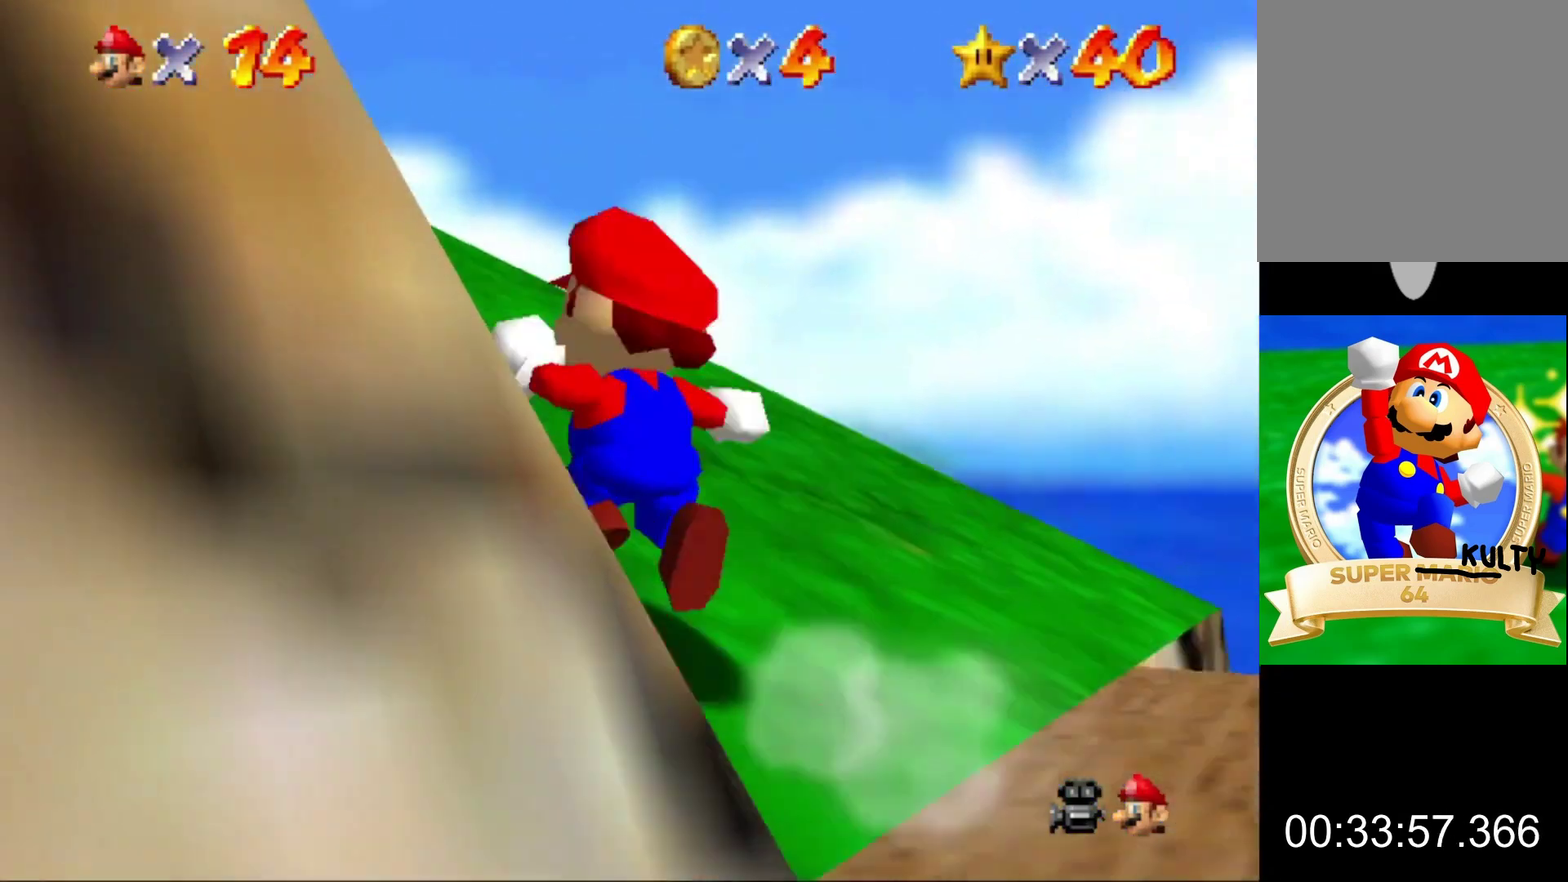
{"buttons": [], "left_stick": "up", "events": [[33, "Z", "up"], [67, "A", "up"], [333, "left_stick", "up"]]}
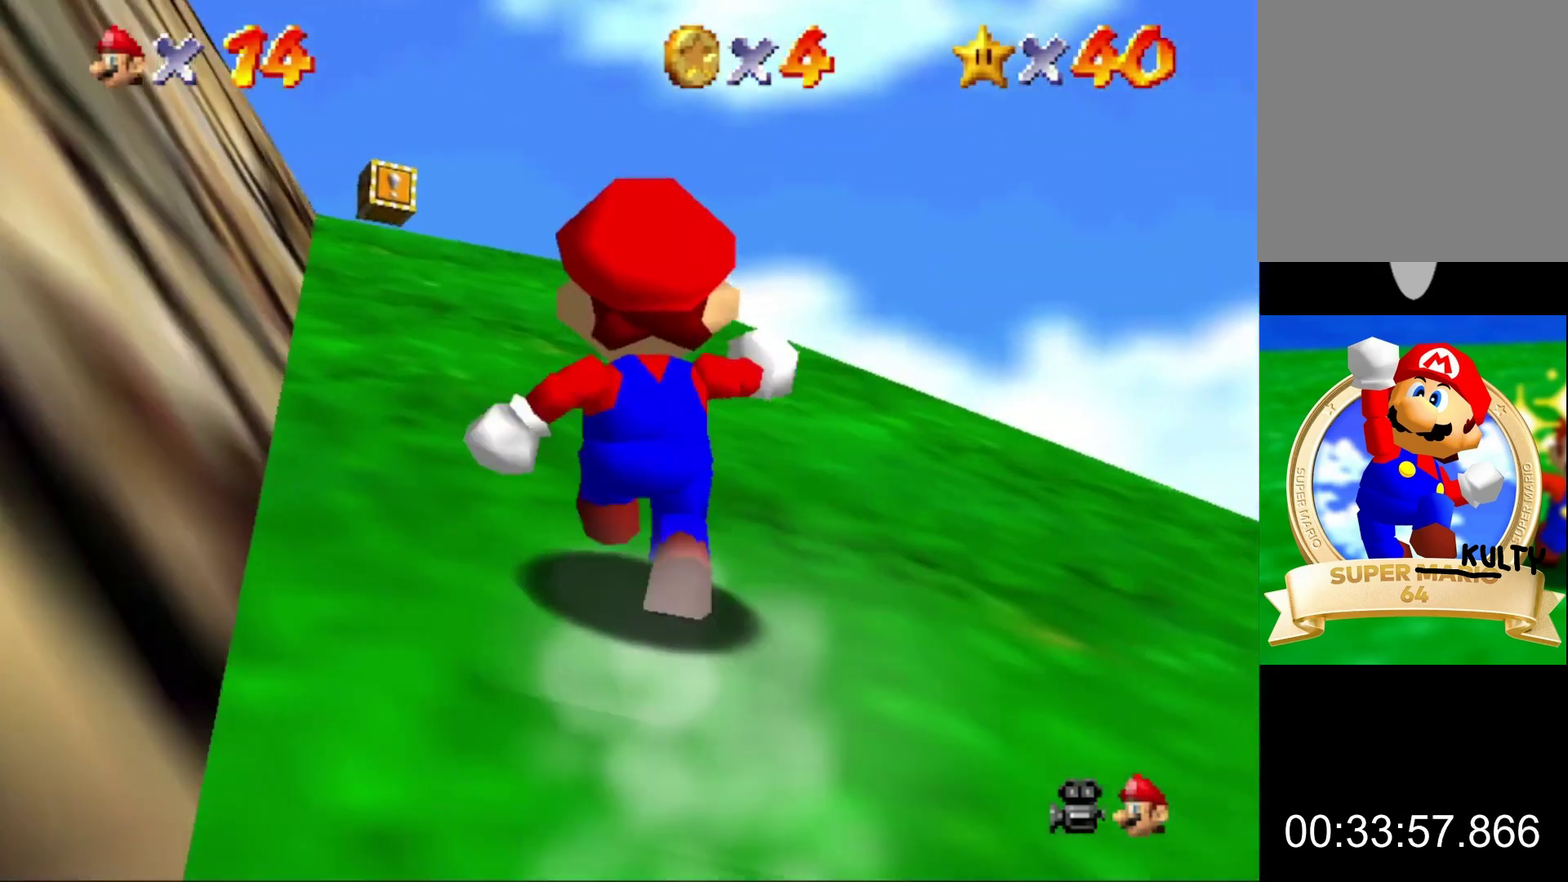
{"buttons": [], "left_stick": "up-left", "events": [[133, "A", "down"], [200, "B", "down"], [300, "A", "up"], [300, "B", "up"], [300, "left_stick", "up-left"]]}